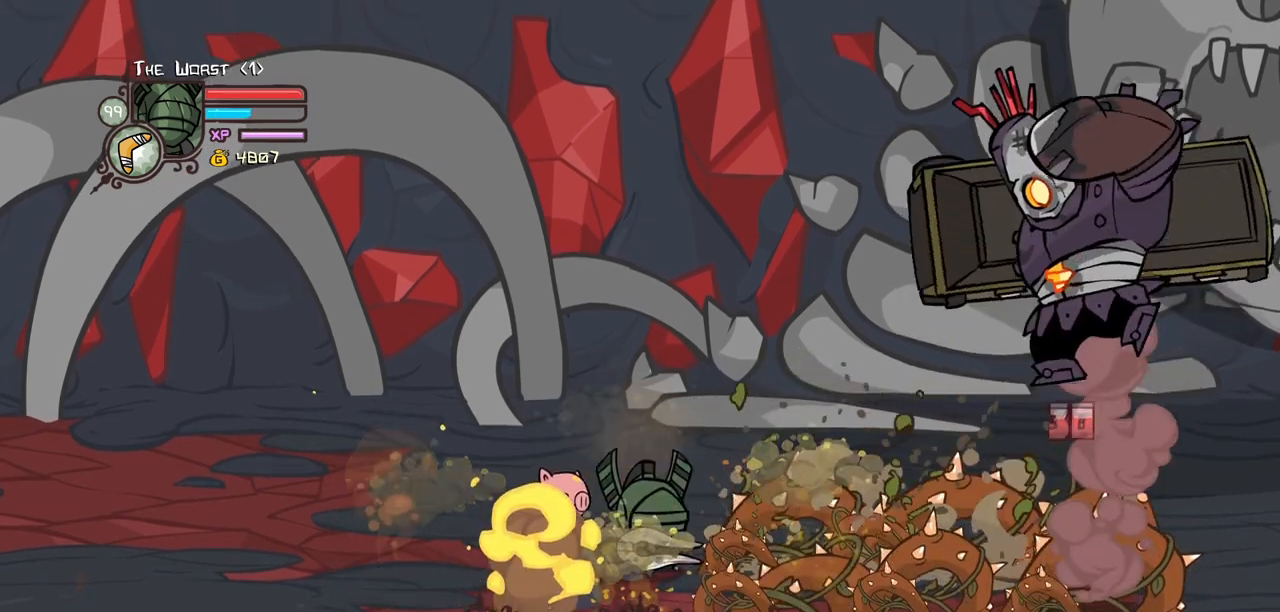
Gameplay with keyboard; each line is a JSON object with the keys held at the frame after it. "events" lists presses ("down") and releases ("up") of "block", "down", "heavy", "item", "iteml", "itemr", "jump", "left", "light", "magic", "right" and "up" between this image and that frame as [ms after this image, input, new state], when the widget could be followed in between. No other keys are recorded. Mouse input is not recorded. Key names are as the overlay labels them; some are game actions (e.g. jump) rather than physical keys.
{"keys": ["down", "right"], "events": [[33, "left", "down"], [133, "right", "down"], [167, "left", "up"]]}
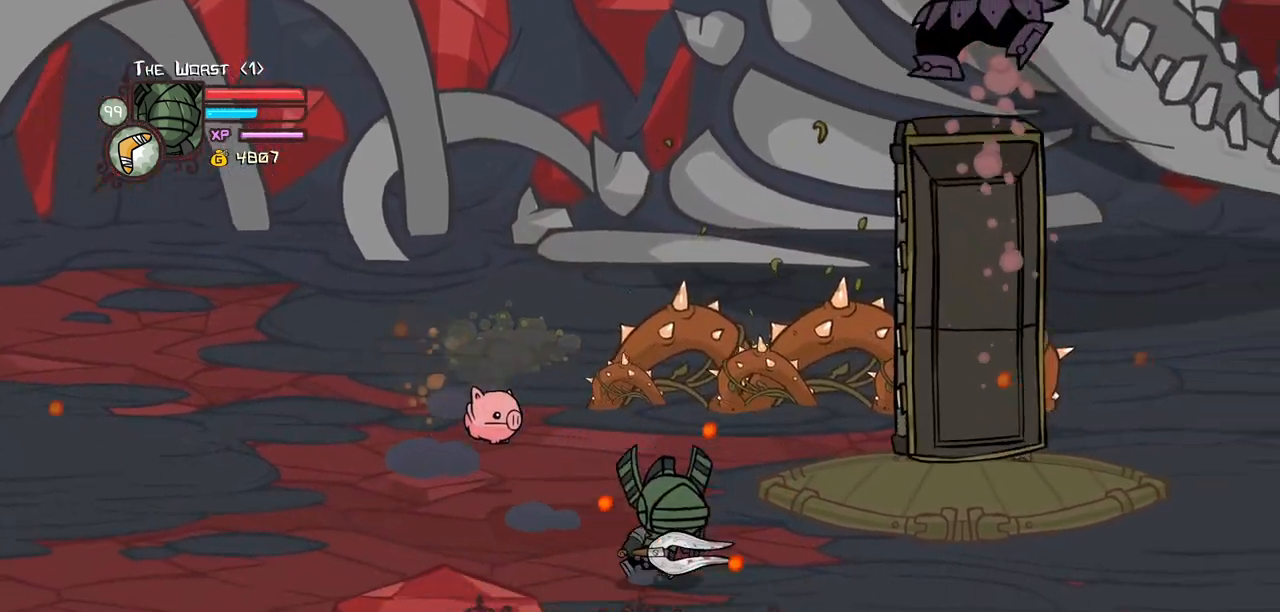
{"keys": ["right"], "events": [[383, "down", "up"]]}
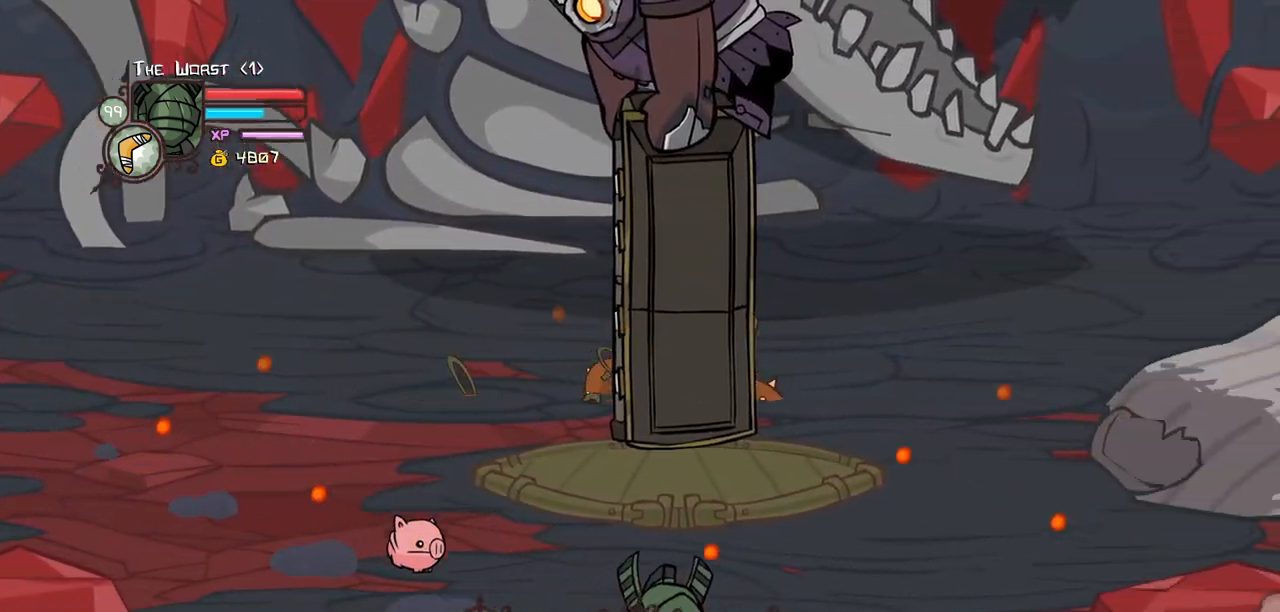
{"keys": ["right"], "events": []}
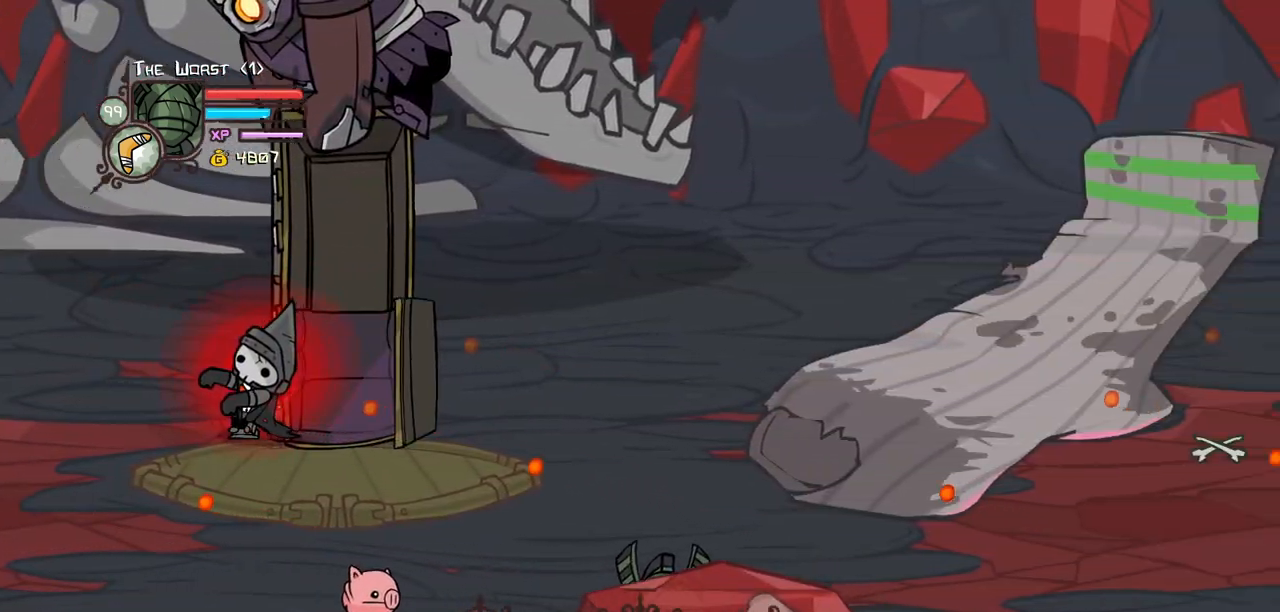
{"keys": ["right"], "events": []}
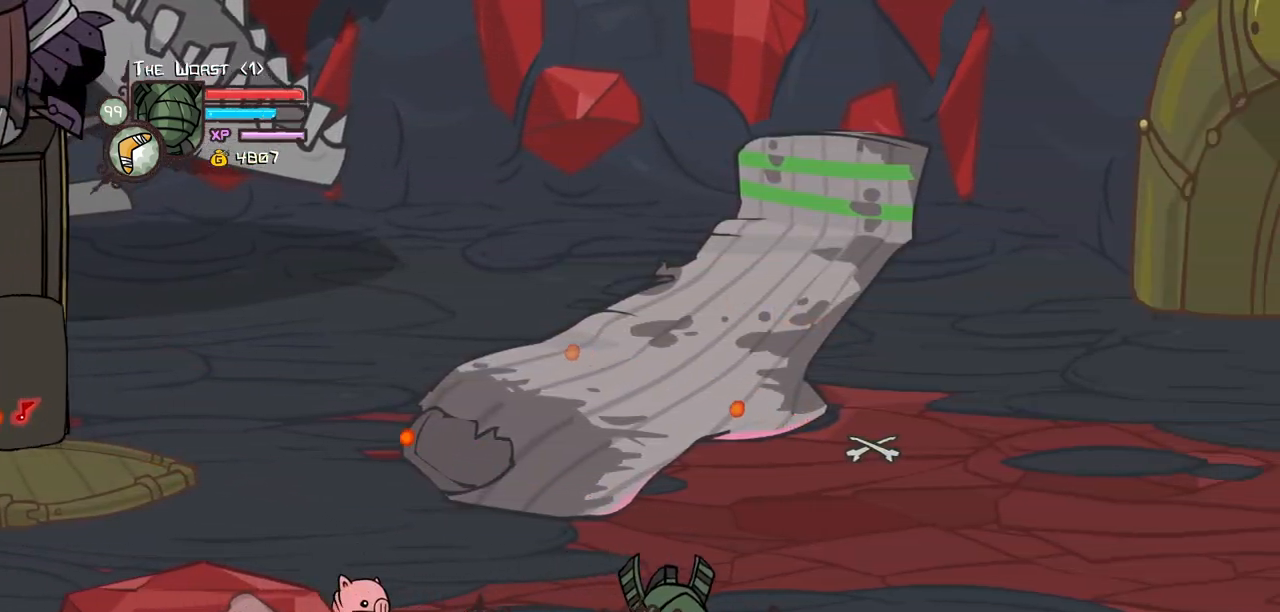
{"keys": ["right"], "events": []}
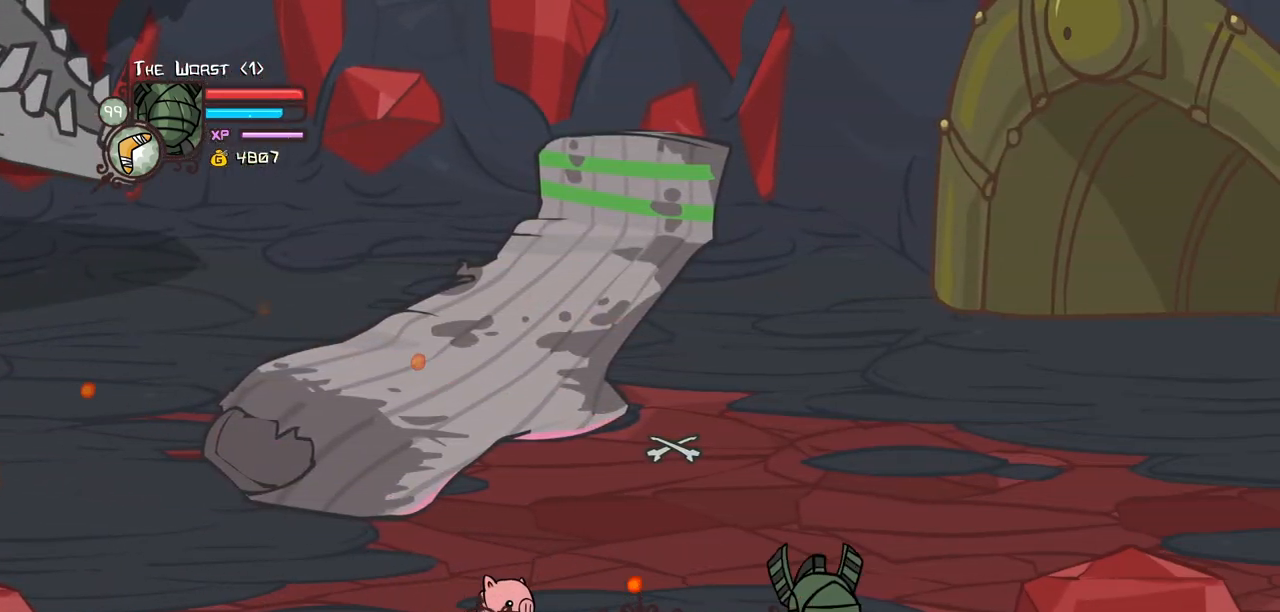
{"keys": ["left"], "events": [[167, "left", "down"], [250, "right", "up"]]}
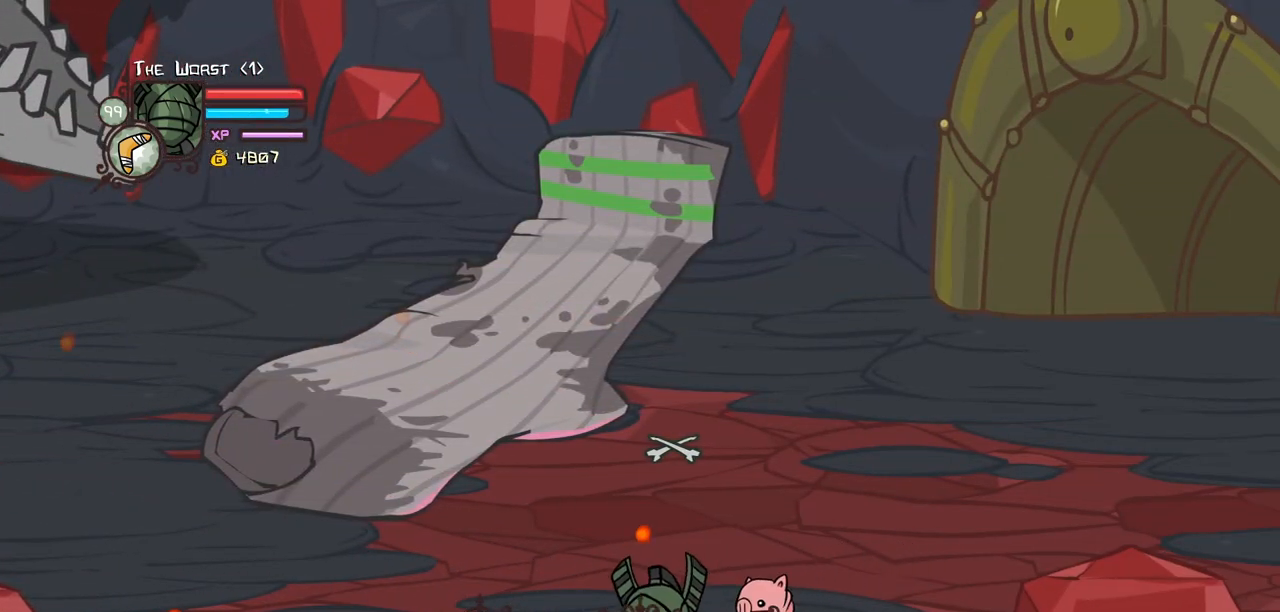
{"keys": ["left", "right", "up"], "events": [[133, "up", "down"], [500, "right", "down"]]}
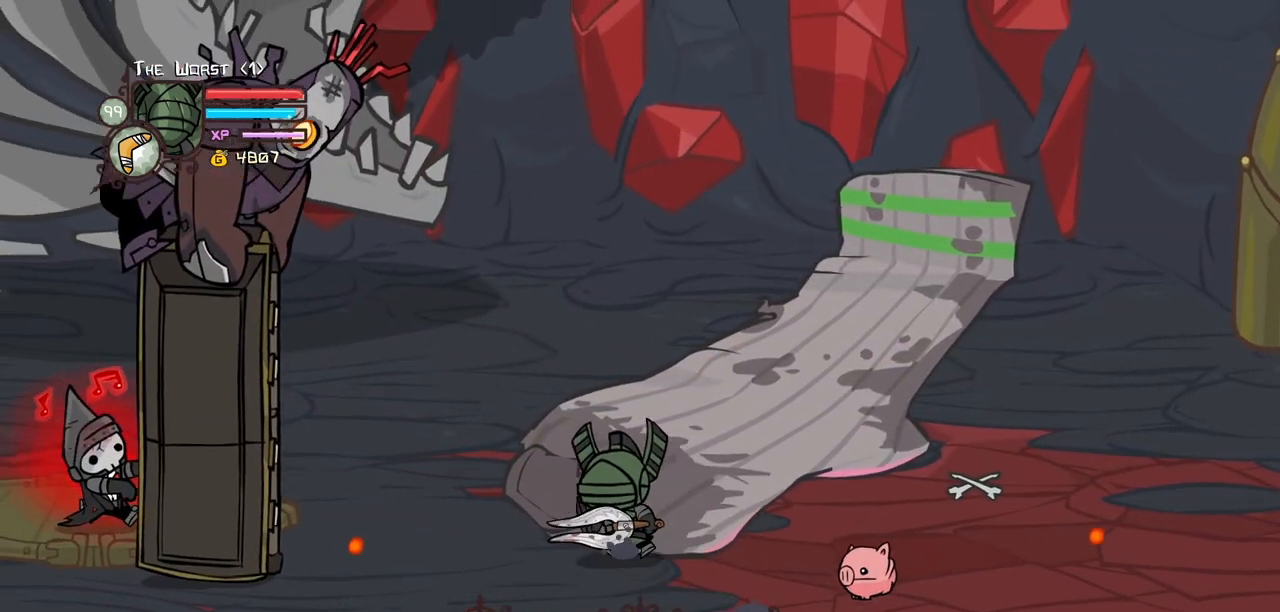
{"keys": ["down", "right"], "events": [[50, "left", "up"], [183, "up", "up"], [333, "down", "down"]]}
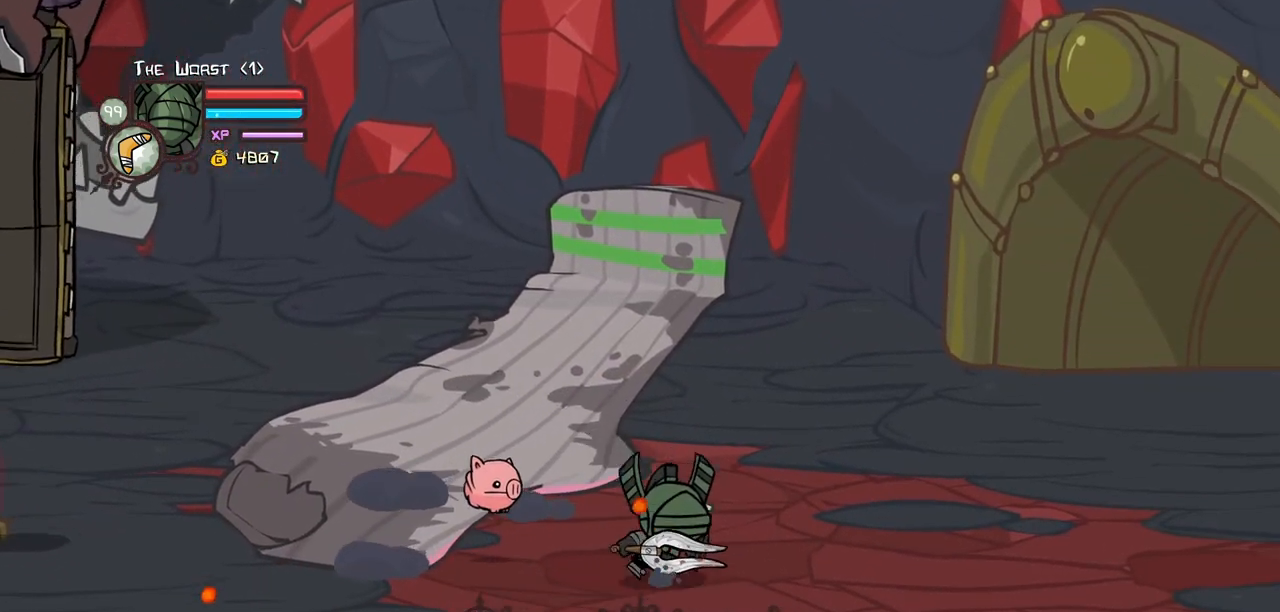
{"keys": ["right"], "events": [[17, "down", "up"]]}
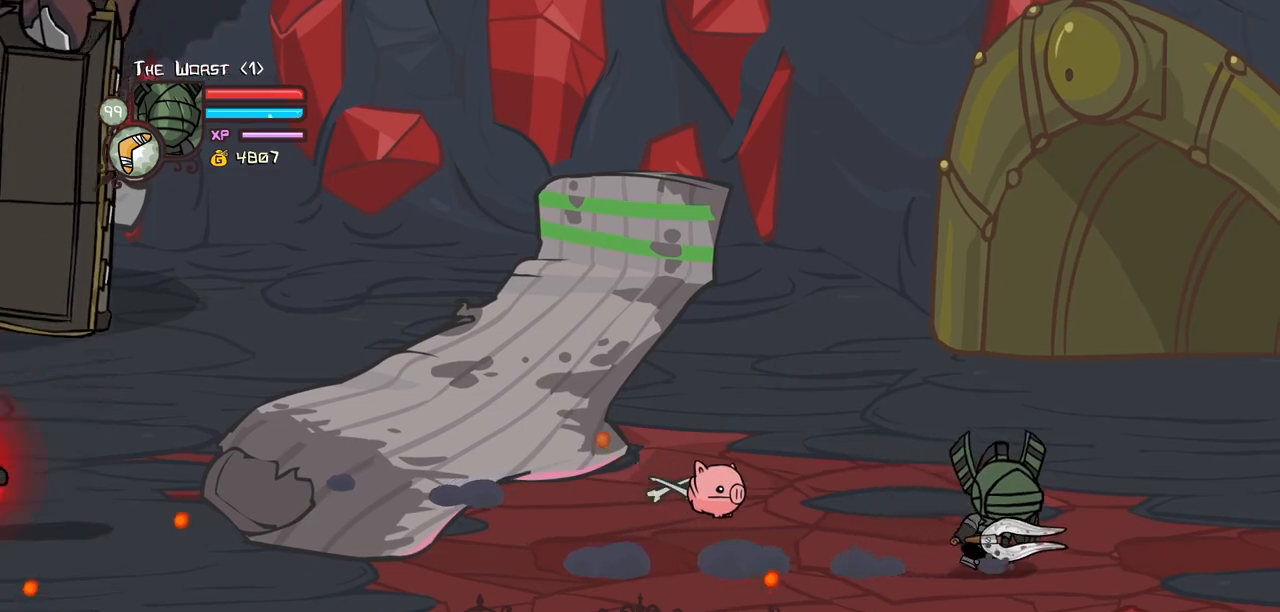
{"keys": ["right"], "events": [[33, "left", "down"], [133, "right", "up"], [267, "block", "down"], [367, "right", "down"], [400, "block", "up"], [400, "left", "up"]]}
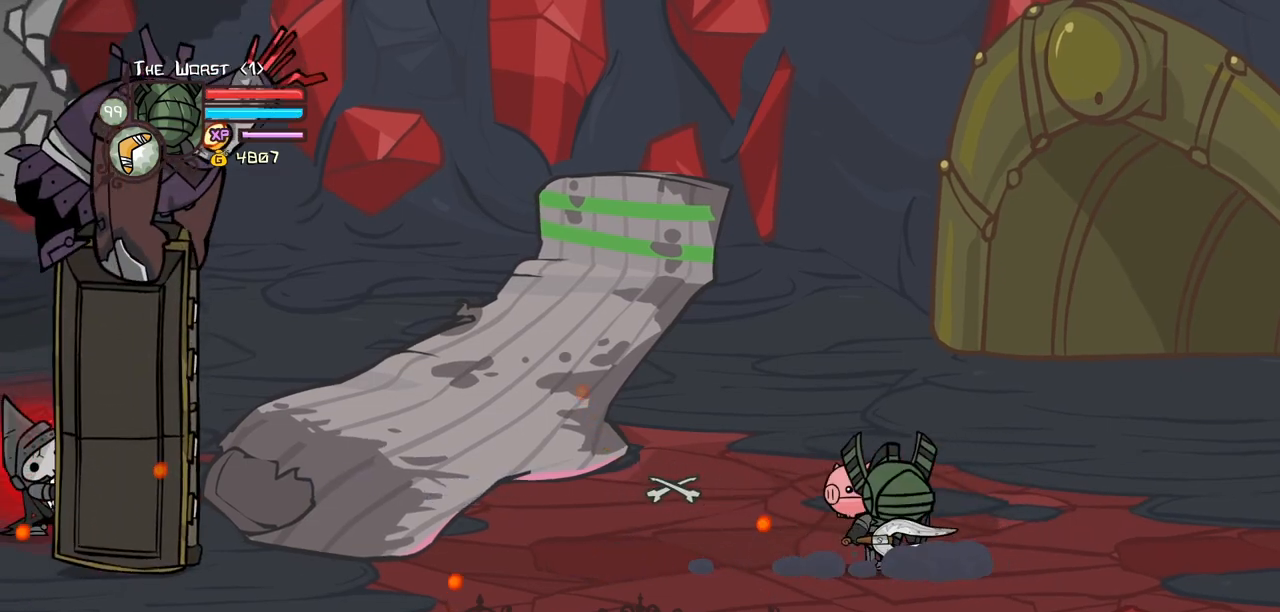
{"keys": ["down", "right"], "events": [[100, "left", "down"], [133, "right", "up"], [233, "block", "down"], [283, "right", "down"], [383, "block", "up"], [383, "left", "up"], [417, "down", "down"]]}
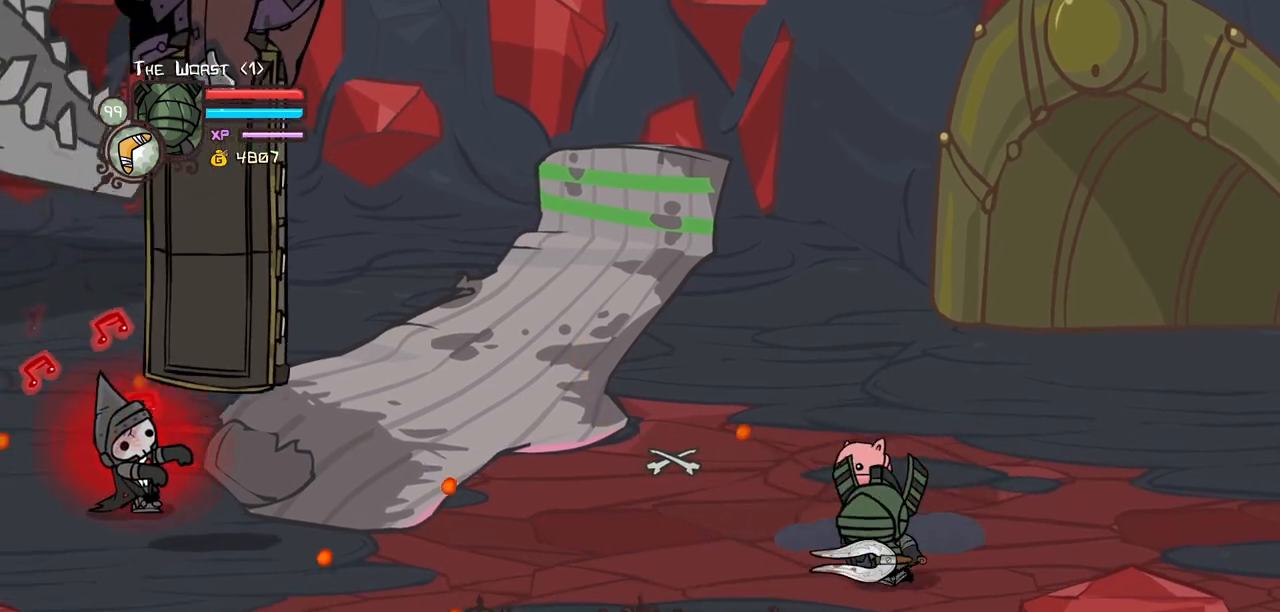
{"keys": ["left", "up"], "events": [[17, "left", "down"], [67, "right", "up"], [117, "down", "up"], [250, "up", "down"]]}
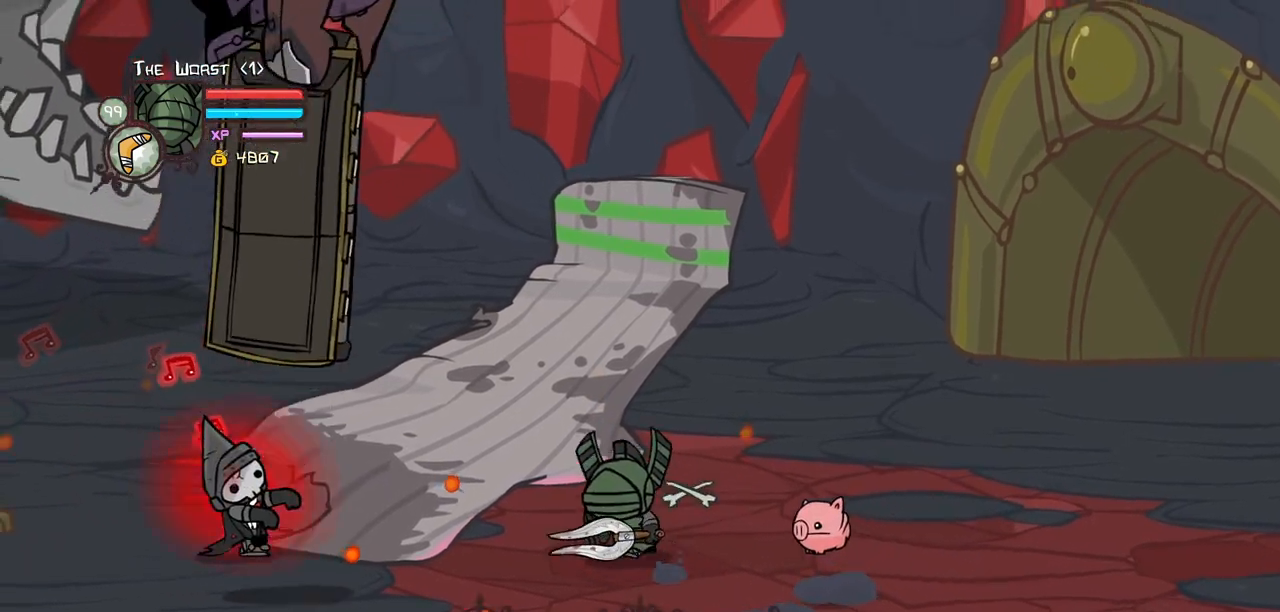
{"keys": ["left", "up"], "events": []}
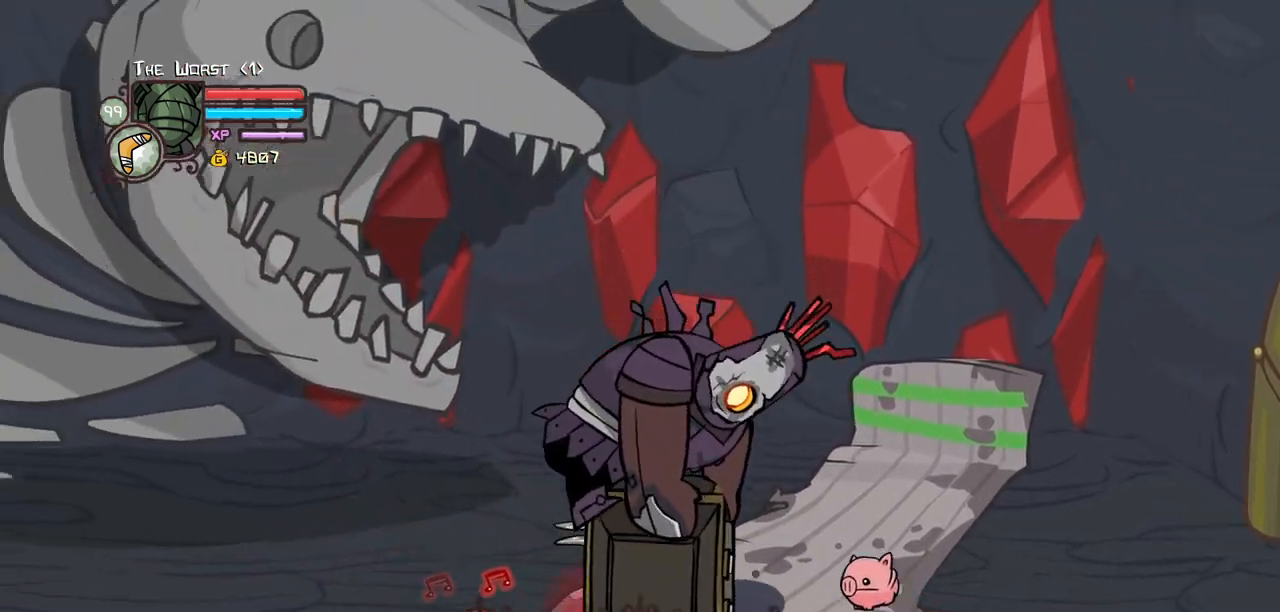
{"keys": ["down", "left"], "events": [[150, "up", "up"], [183, "down", "down"]]}
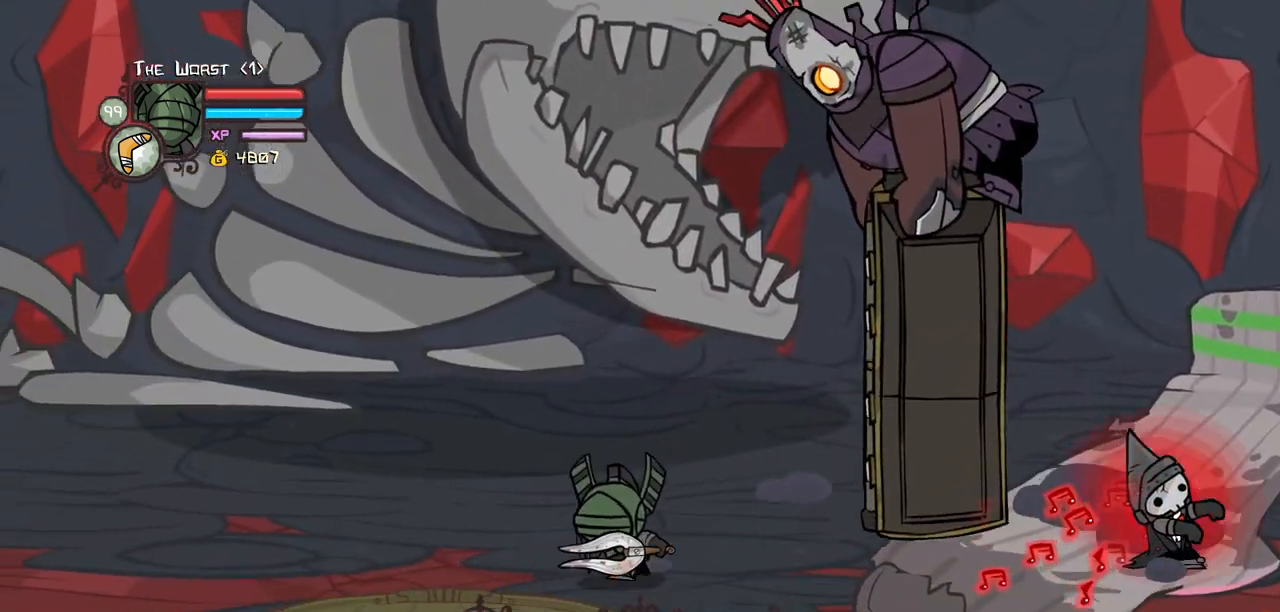
{"keys": ["right", "up"], "events": [[17, "right", "down"], [67, "left", "up"], [300, "up", "down"], [400, "down", "up"]]}
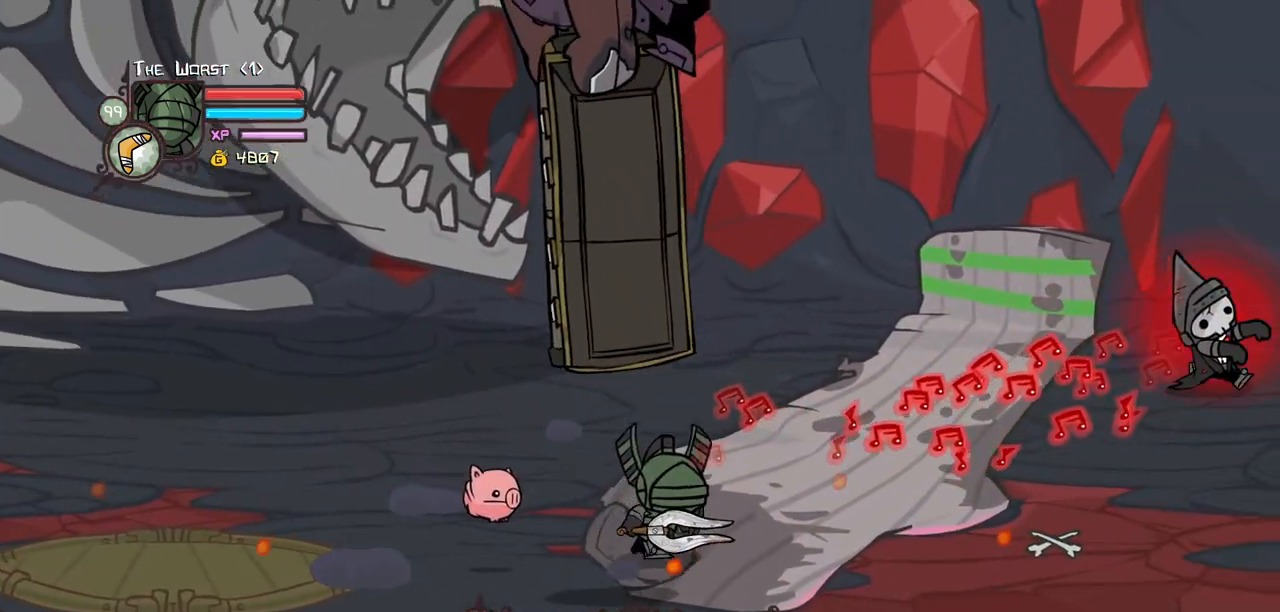
{"keys": ["down", "right"], "events": [[33, "right", "up"], [83, "left", "down"], [267, "down", "down"], [367, "up", "up"], [450, "left", "up"], [450, "right", "down"]]}
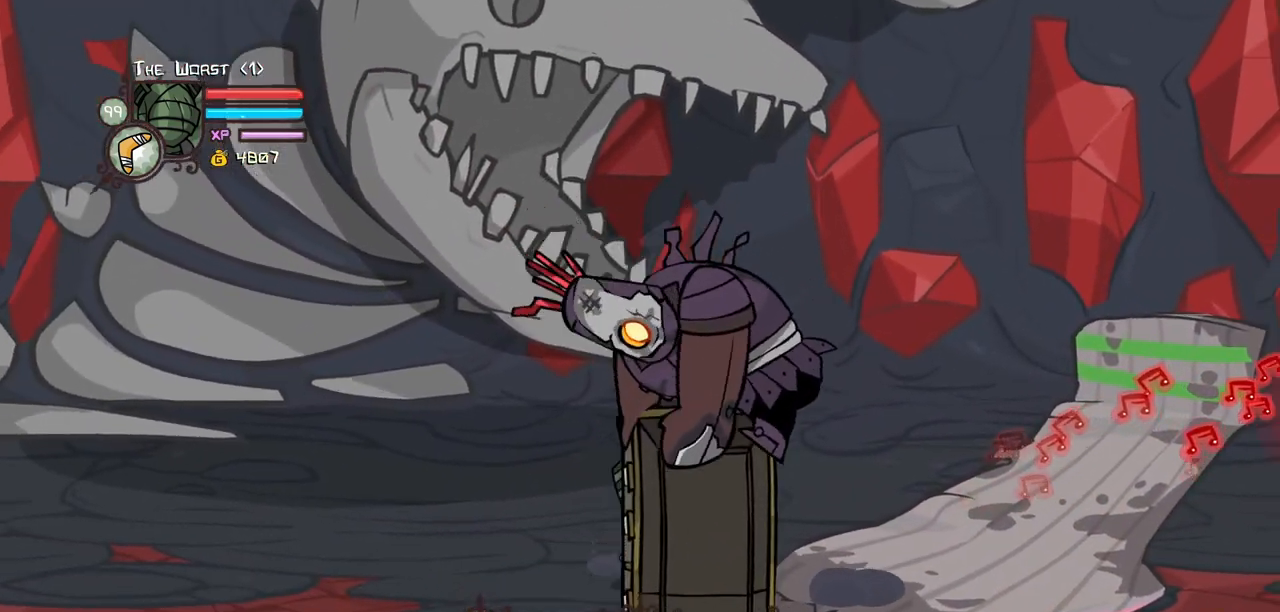
{"keys": ["down", "right", "up"], "events": [[150, "left", "down"], [233, "left", "up"], [283, "left", "down"], [383, "left", "up"], [417, "up", "down"]]}
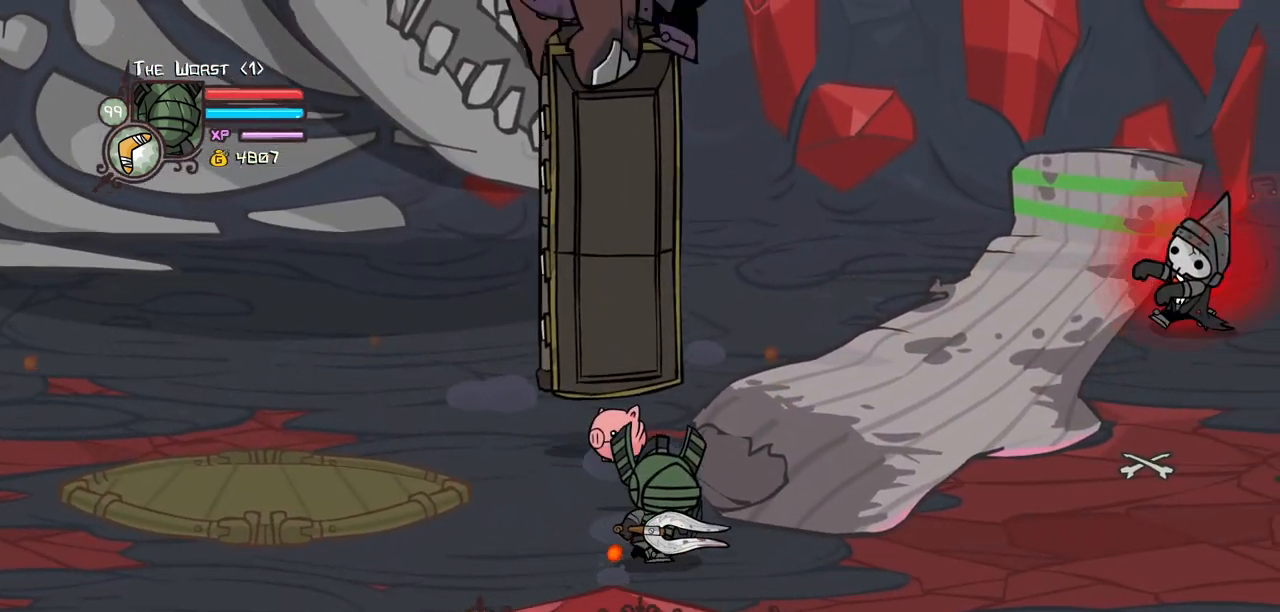
{"keys": ["left", "right", "up"], "events": [[117, "left", "down"], [250, "down", "up"], [250, "left", "up"], [300, "left", "down"], [400, "left", "up"], [483, "left", "down"]]}
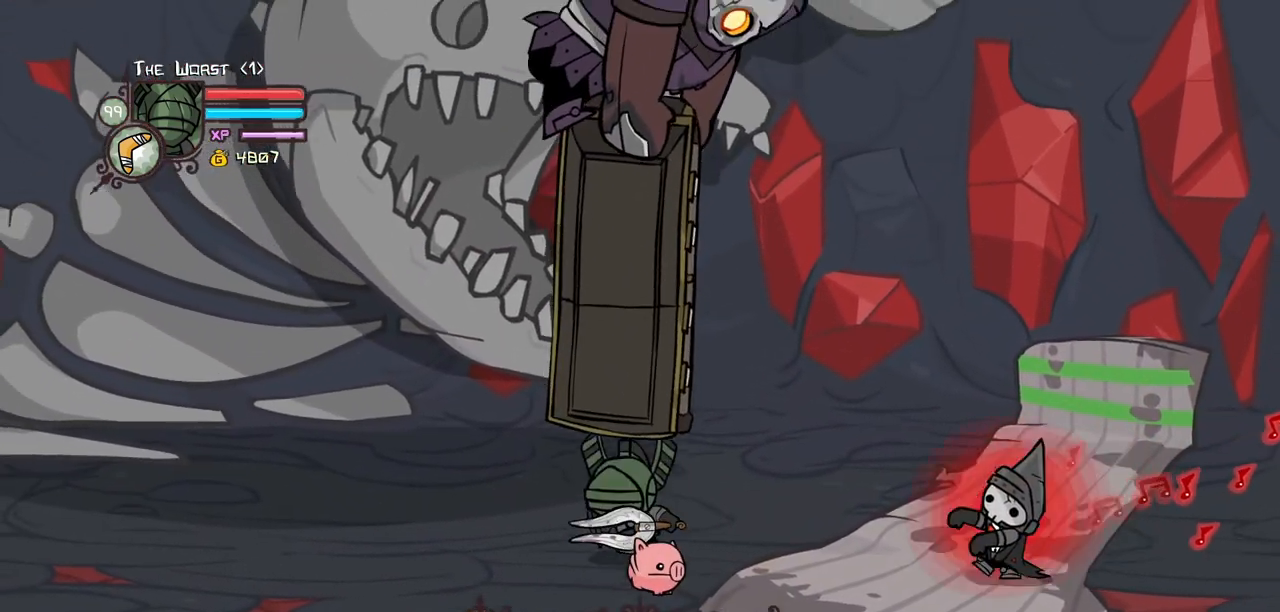
{"keys": ["down", "right"], "events": [[83, "left", "up"], [167, "down", "down"], [317, "down", "up"], [317, "up", "up"], [450, "down", "down"]]}
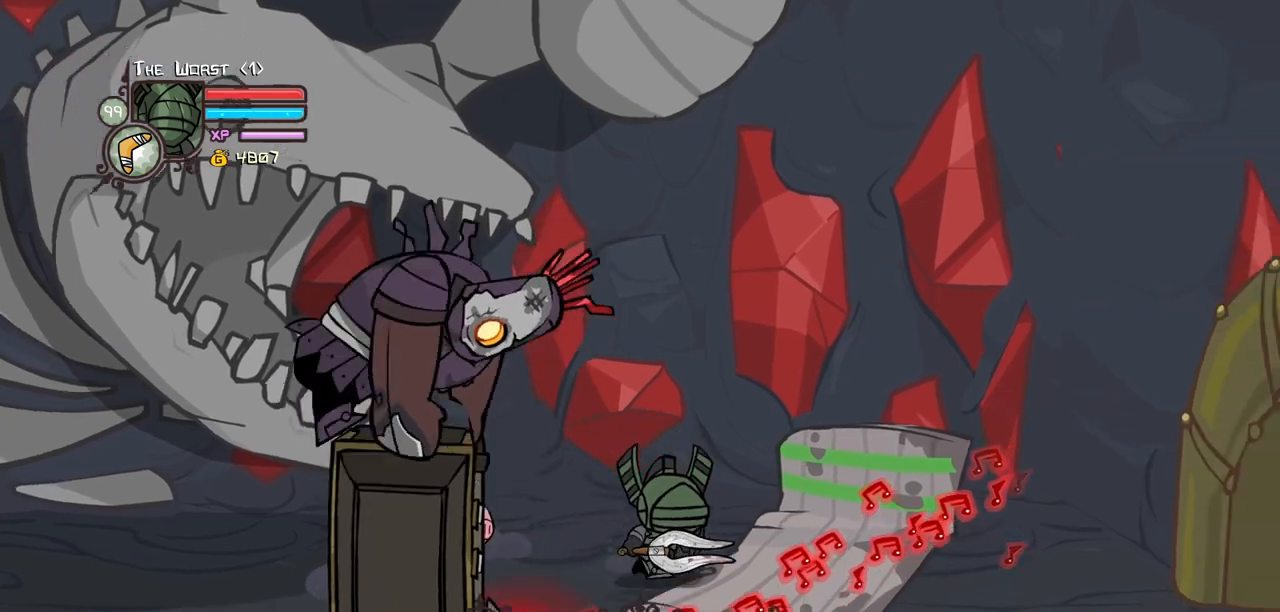
{"keys": ["right"], "events": [[417, "down", "up"]]}
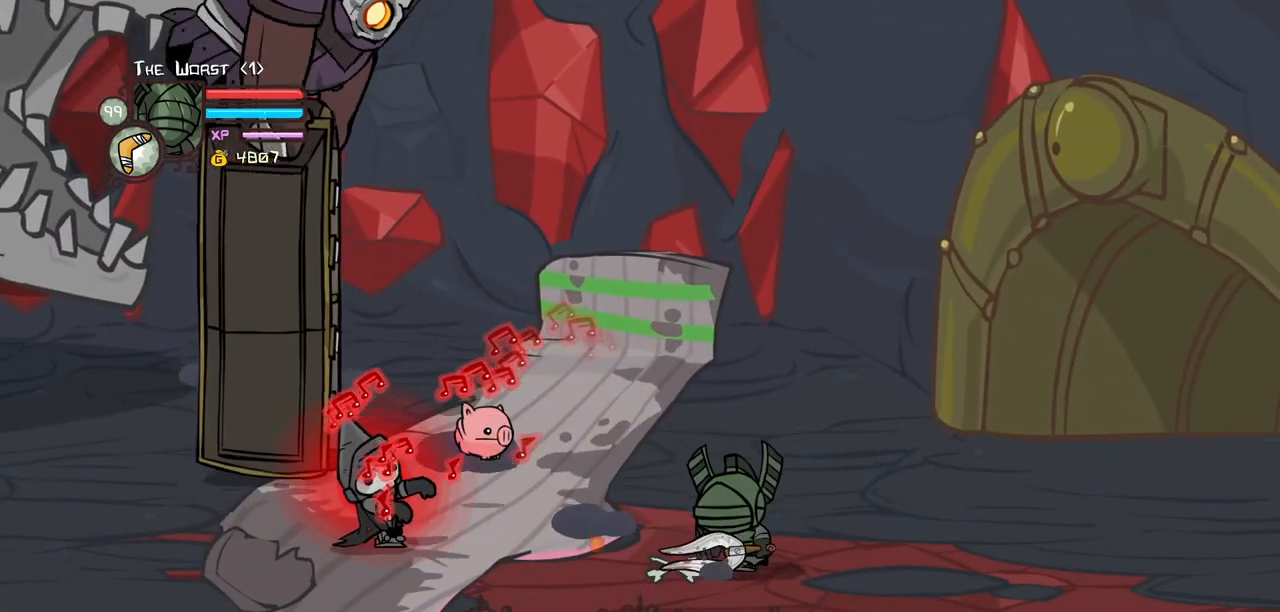
{"keys": ["right"], "events": [[17, "left", "down"], [67, "up", "down"], [117, "left", "up"], [200, "left", "down"], [200, "up", "up"], [250, "up", "down"], [300, "left", "up"], [350, "left", "down"], [350, "up", "up"], [433, "left", "up"]]}
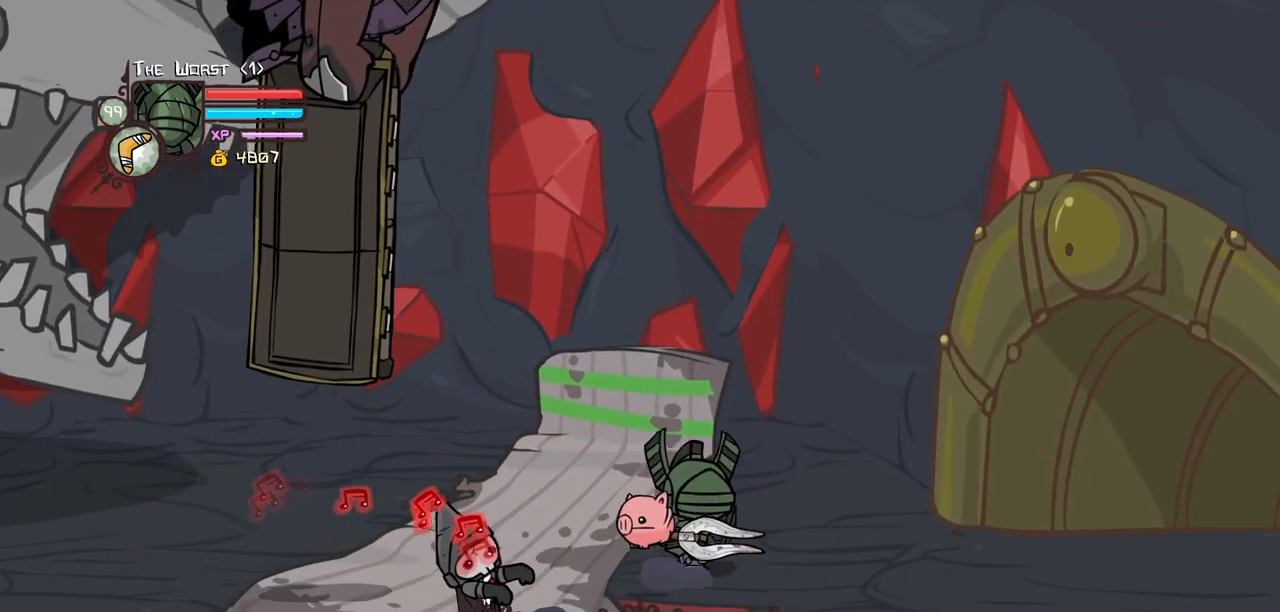
{"keys": ["down", "right"], "events": [[33, "down", "down"], [133, "left", "down"], [217, "left", "up"], [317, "left", "down"], [367, "left", "up"]]}
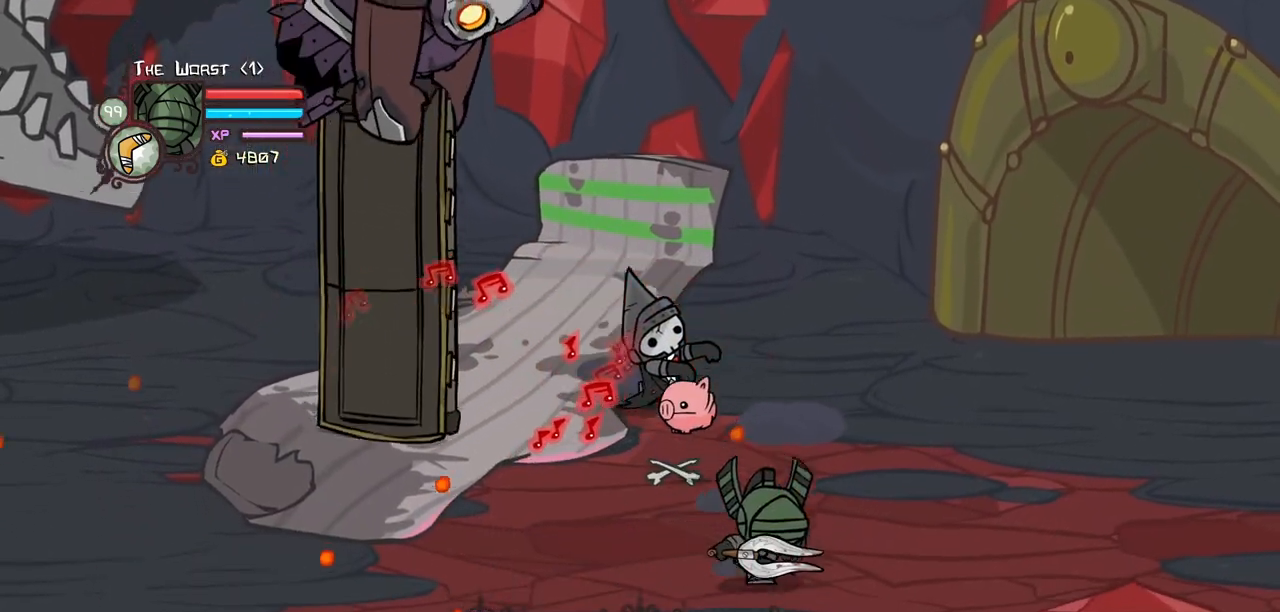
{"keys": ["right", "up"], "events": [[50, "left", "down"], [100, "left", "up"], [183, "down", "up"], [233, "up", "down"], [333, "left", "down"], [417, "left", "up"]]}
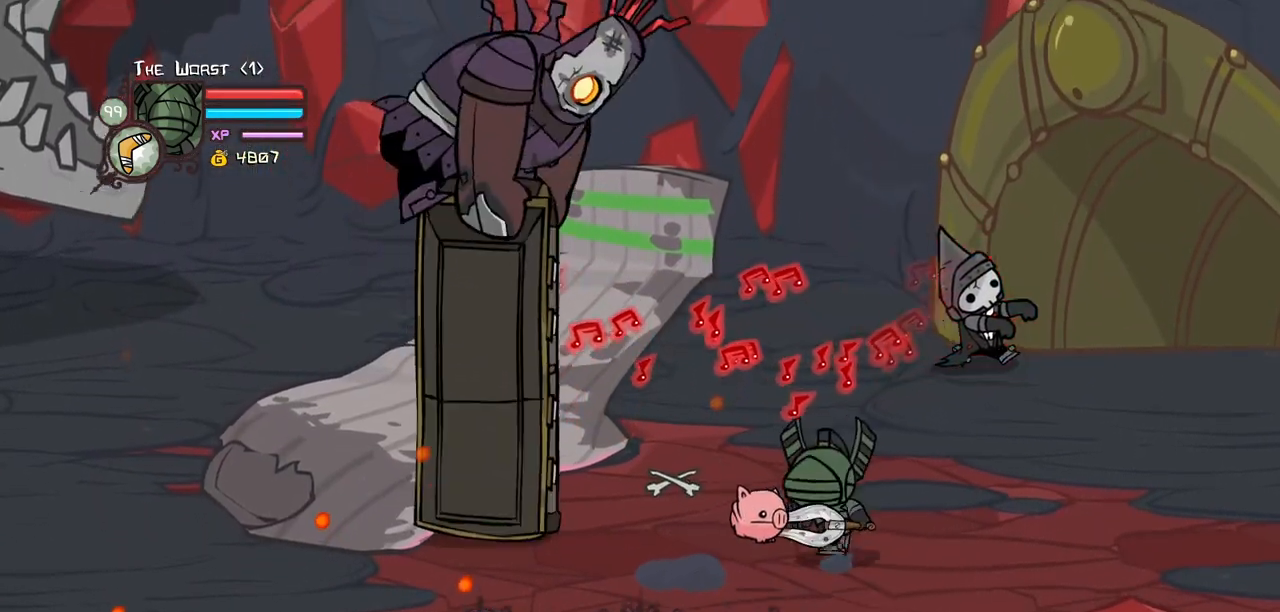
{"keys": ["down", "right"], "events": [[17, "left", "down"], [117, "left", "up"], [150, "left", "down"], [250, "left", "up"], [250, "up", "up"], [300, "down", "down"], [400, "left", "down"], [483, "left", "up"]]}
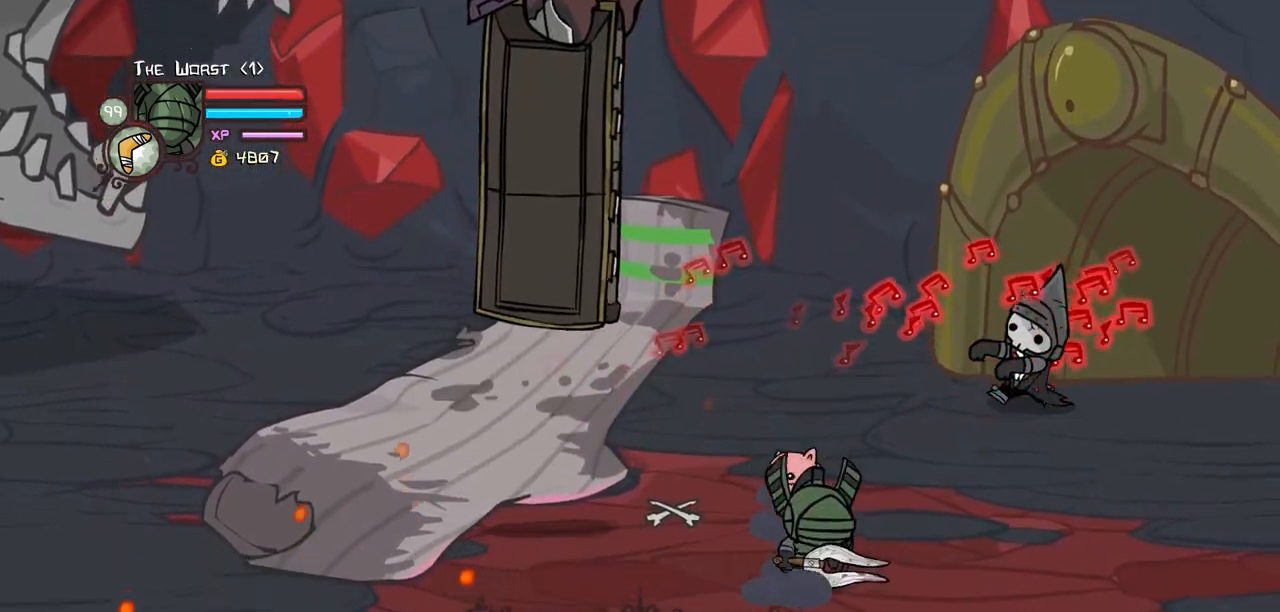
{"keys": ["left", "right"], "events": [[17, "left", "down"], [133, "down", "up"], [133, "left", "up"], [167, "up", "down"], [217, "left", "down"], [267, "up", "up"], [367, "down", "down"], [367, "left", "up"], [450, "left", "down"], [500, "down", "up"]]}
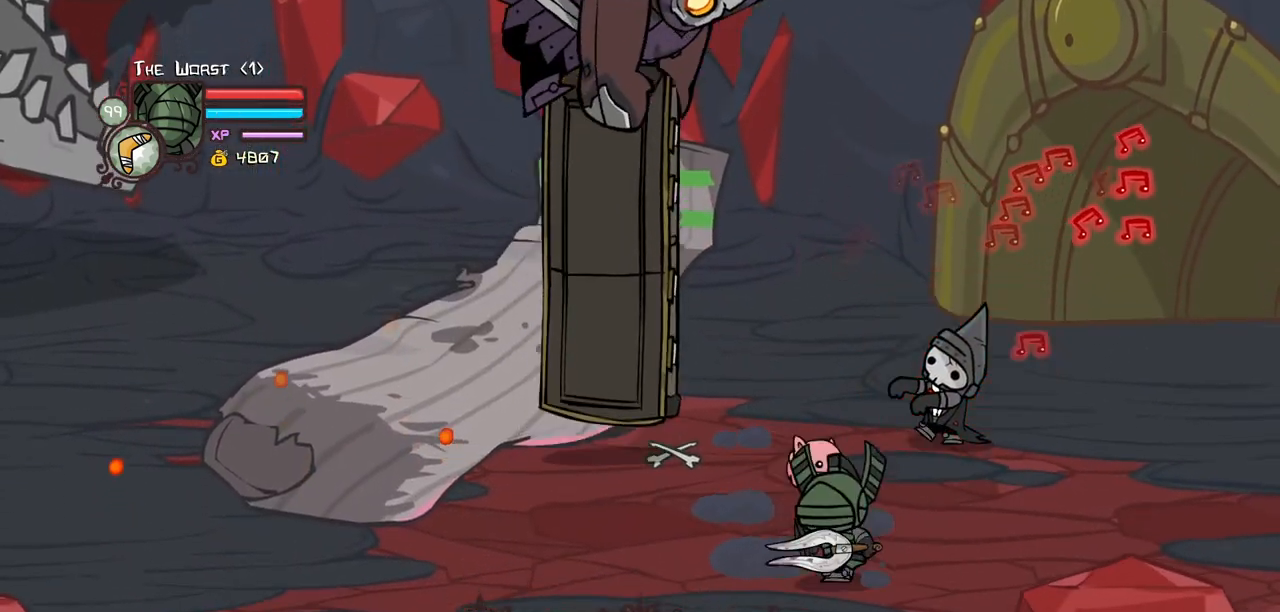
{"keys": ["left"], "events": [[50, "left", "up"], [50, "up", "down"], [150, "left", "down"], [183, "up", "up"], [233, "down", "down"], [283, "left", "up"], [333, "left", "down"], [467, "down", "up"], [467, "right", "up"]]}
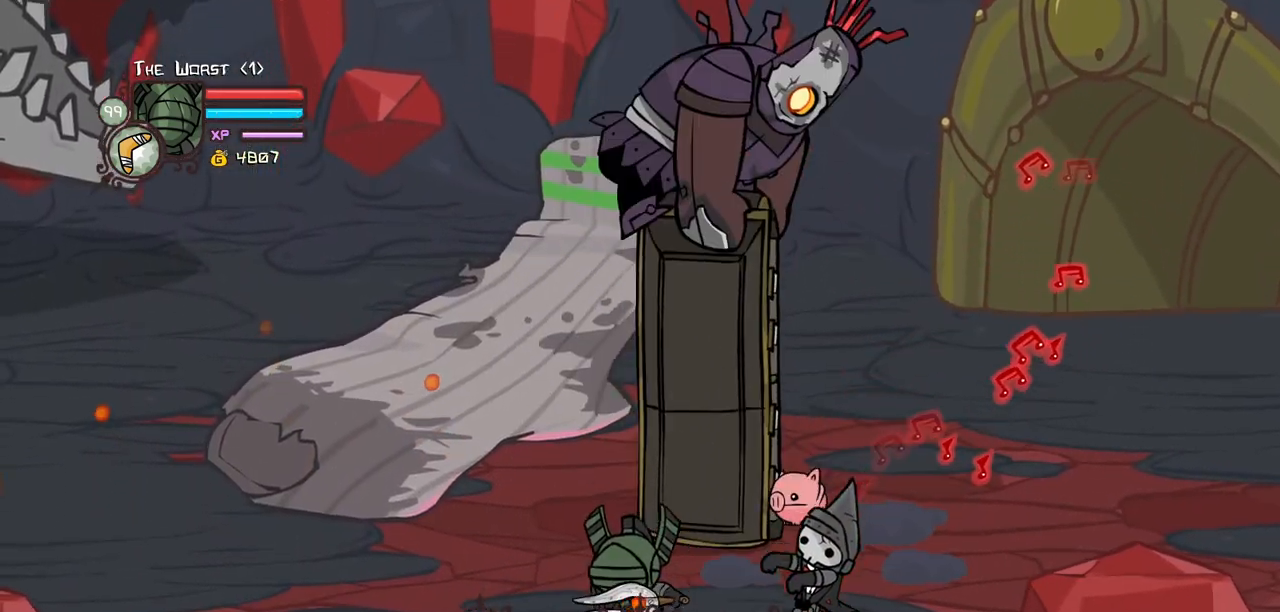
{"keys": ["right", "up"], "events": [[17, "up", "down"], [117, "left", "up"], [167, "right", "down"], [317, "left", "down"], [483, "left", "up"]]}